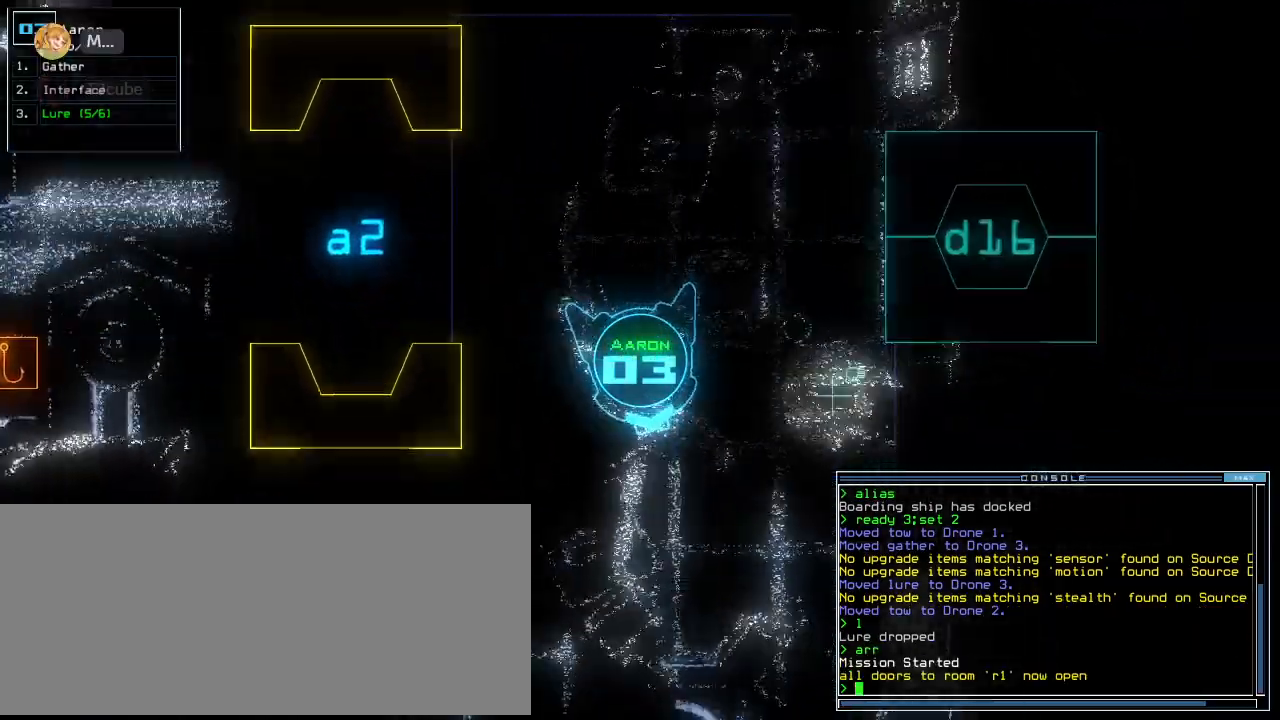
Gameplay with keyboard; each line is a JSON object with the keys held at the frame after it. "events" lists presses ("down") and releases ("up") of ".", "0", "2", "3", "4", "5", "6", "7", "8", "9", "a", "b", "backspace", "c", "caps_lock", "comma", "ctrl_l", "ctrl_r", "d", "down", "e", "equals", "escape", "f", "f8", "g", "h", "i", "j", "k", "l", "left", "m", "minus", "n", "o", "p", "q", "quote", "r", "return", "right", "s", "semicolon", "shift_l", "shift_r", "space", "t", "tab", "u", "up", "v", "w", "x", "y" and "z" between this image and that frame as [ms after this image, input, new state], when the widget could be followed in between. No other keys are recorded. Mouse input is not recorded. Not read: 1 tilde.
{"keys": ["up"], "events": [[20, "right", "up"]]}
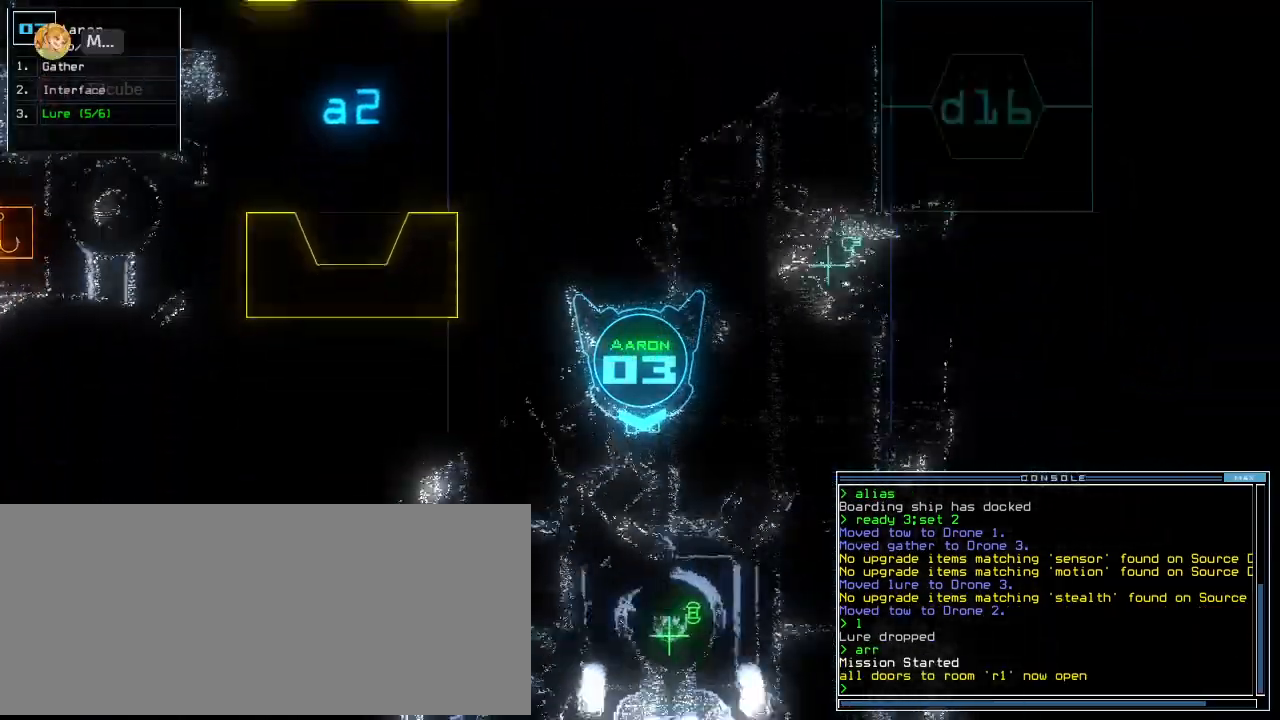
{"keys": ["up"], "events": []}
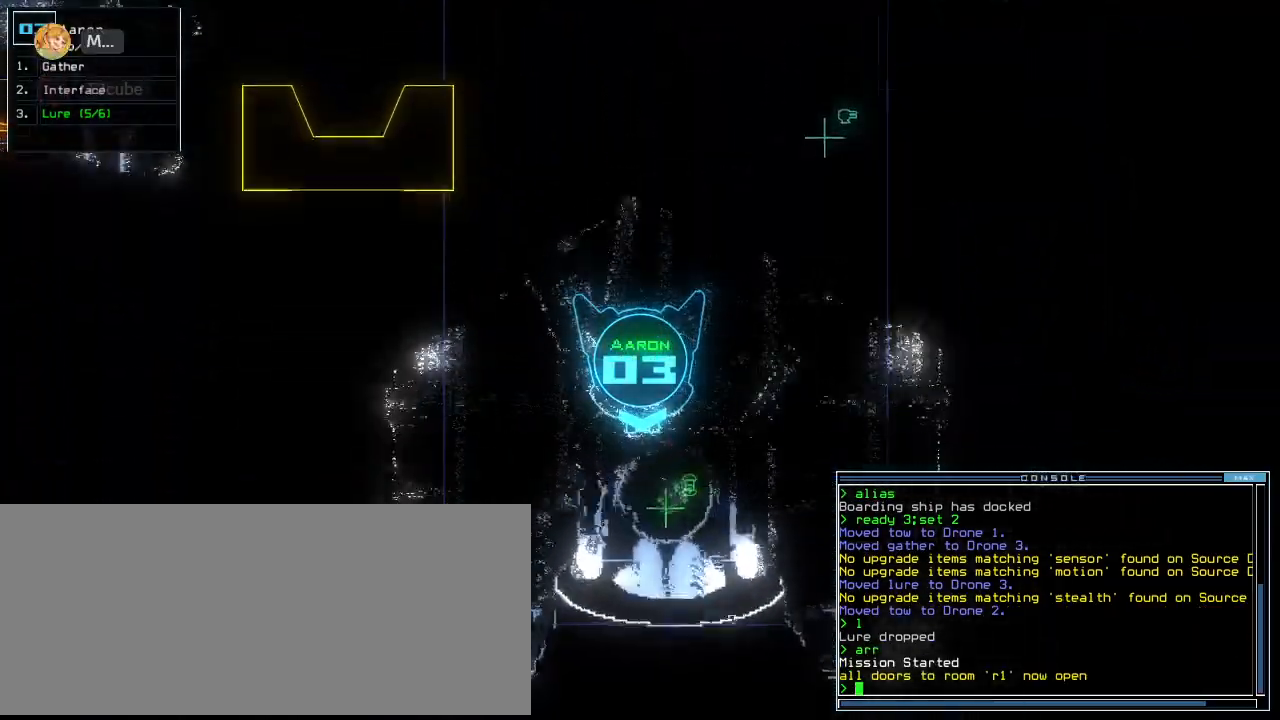
{"keys": [], "events": [[260, "g", "down"], [260, "up", "up"], [340, "g", "up"], [340, "return", "down"], [420, "return", "up"], [420, "space", "down"], [500, "space", "up"]]}
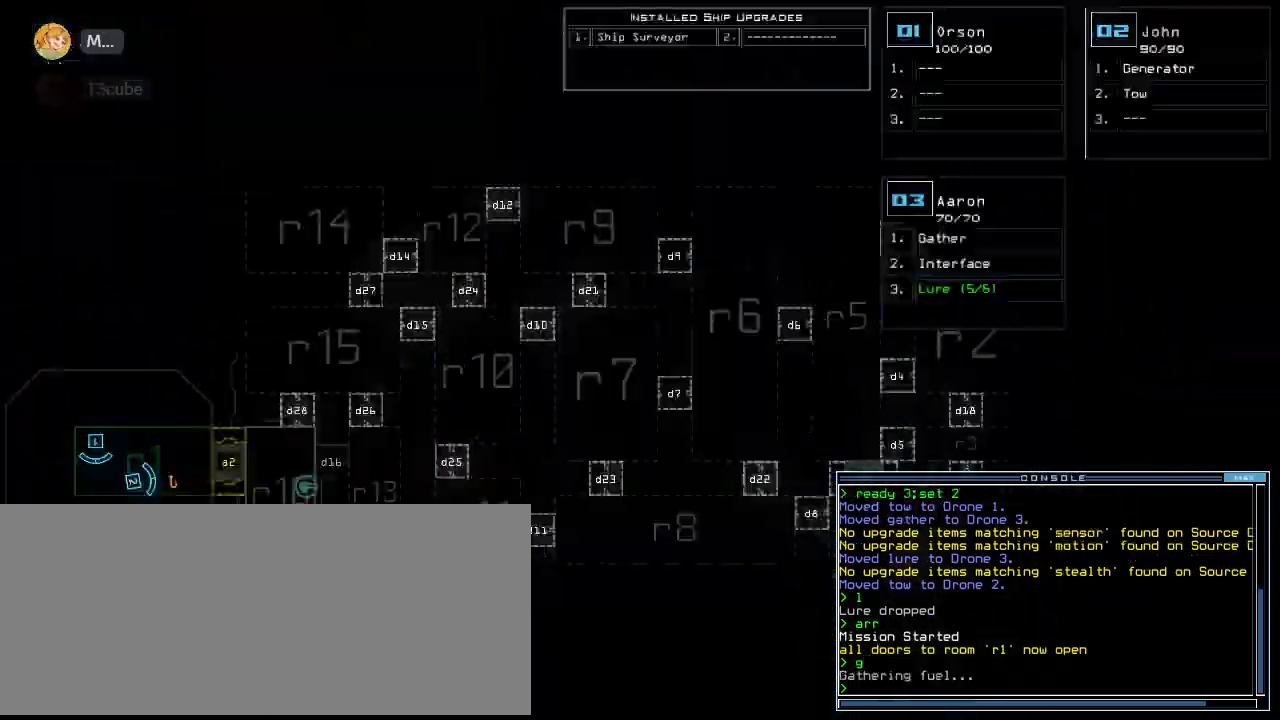
{"keys": [], "events": []}
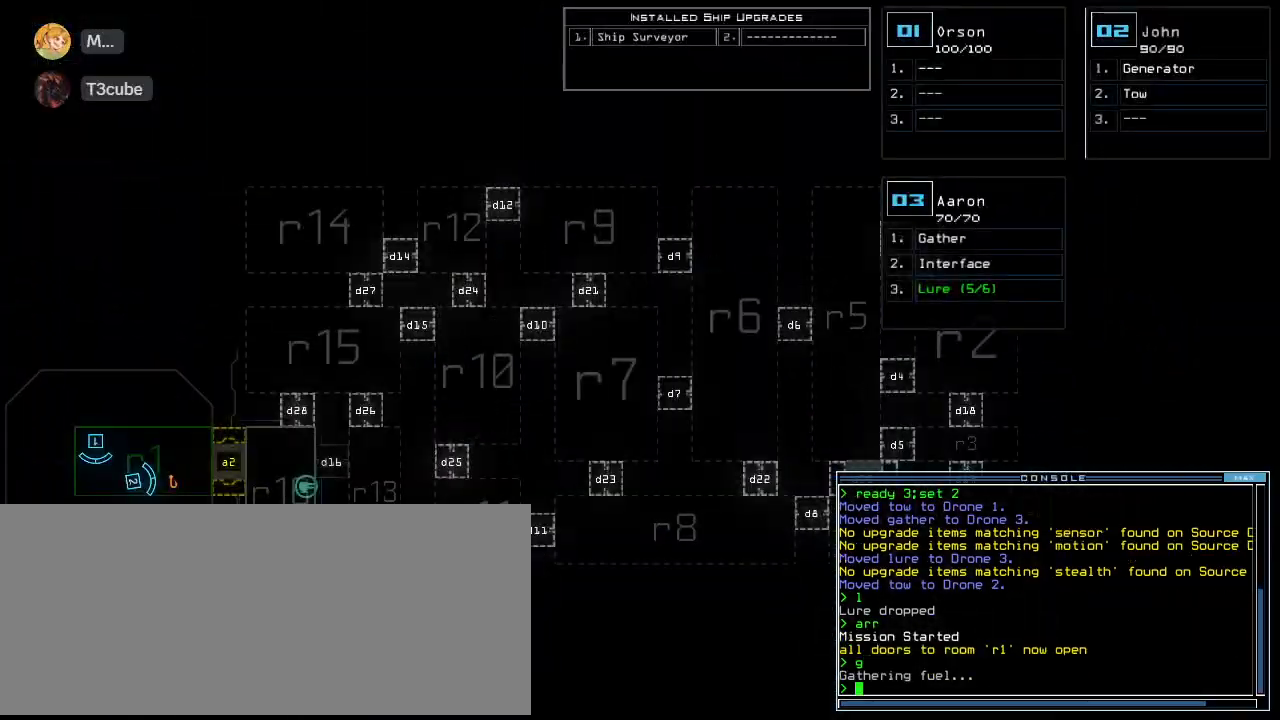
{"keys": [], "events": []}
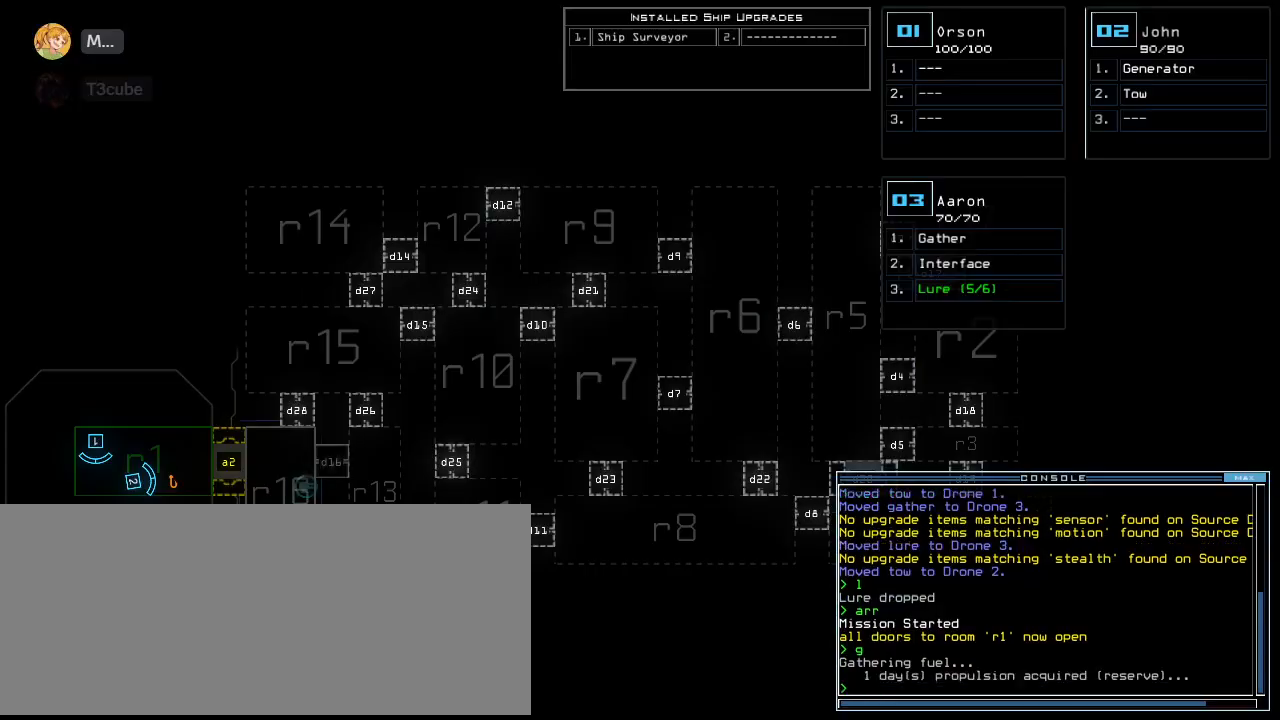
{"keys": [], "events": [[380, "space", "down"], [440, "space", "up"]]}
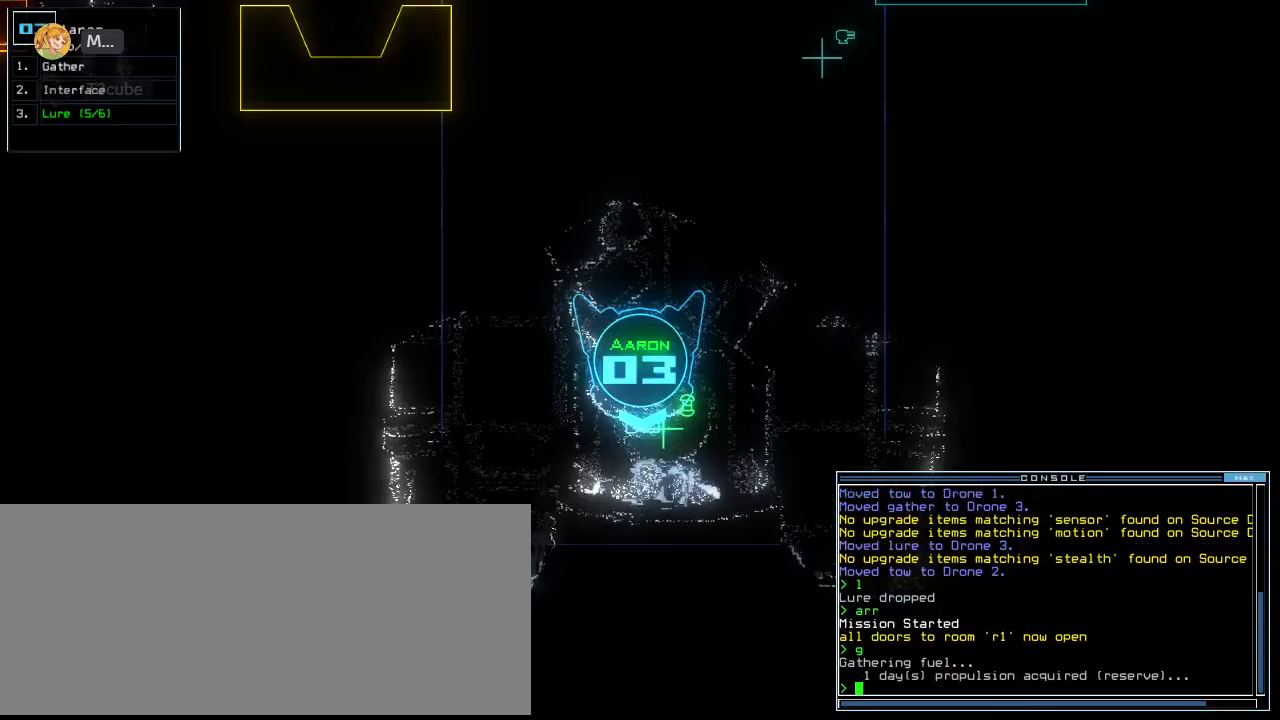
{"keys": [], "events": [[240, "i", "down"], [320, "i", "up"], [420, "return", "down"], [500, "return", "up"]]}
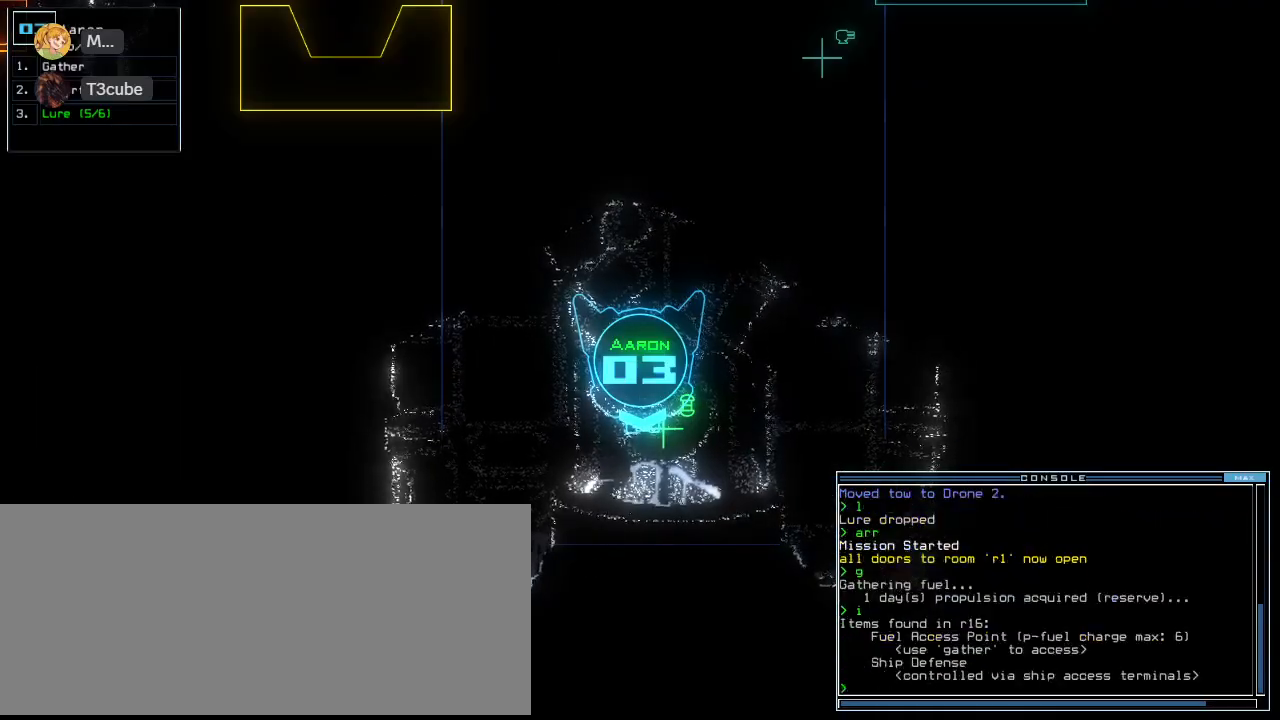
{"keys": [], "events": []}
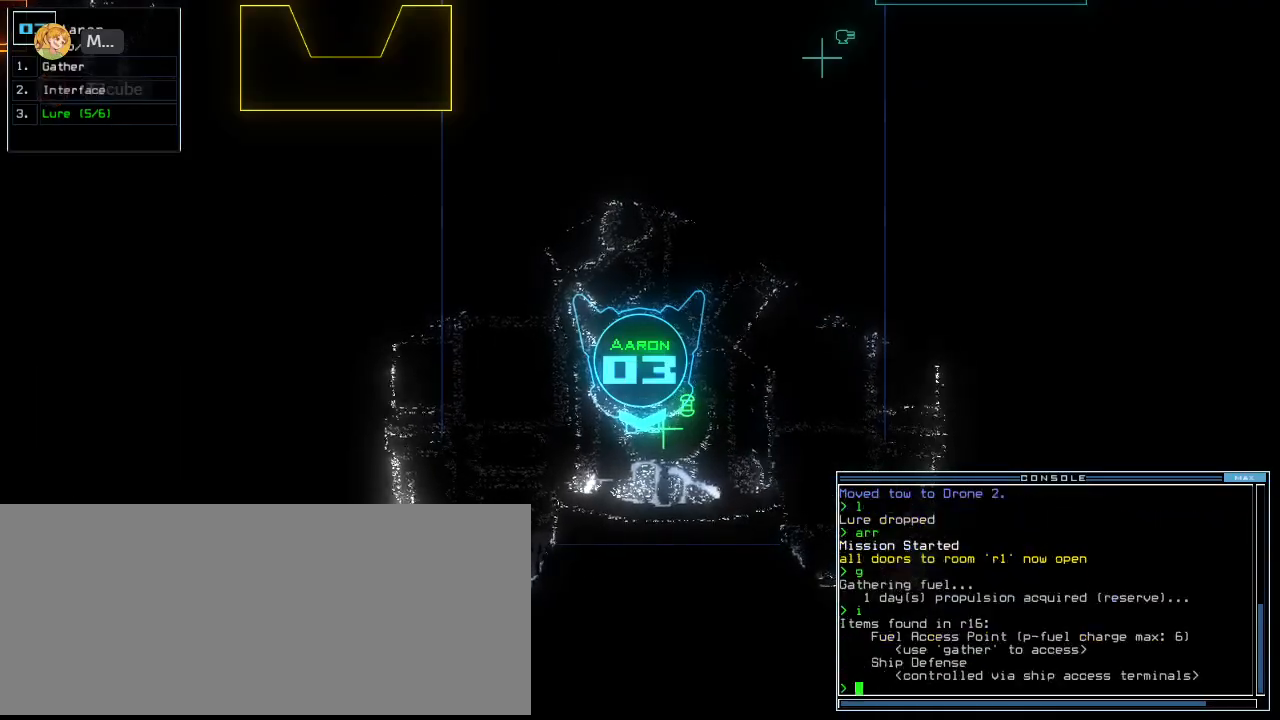
{"keys": [], "events": []}
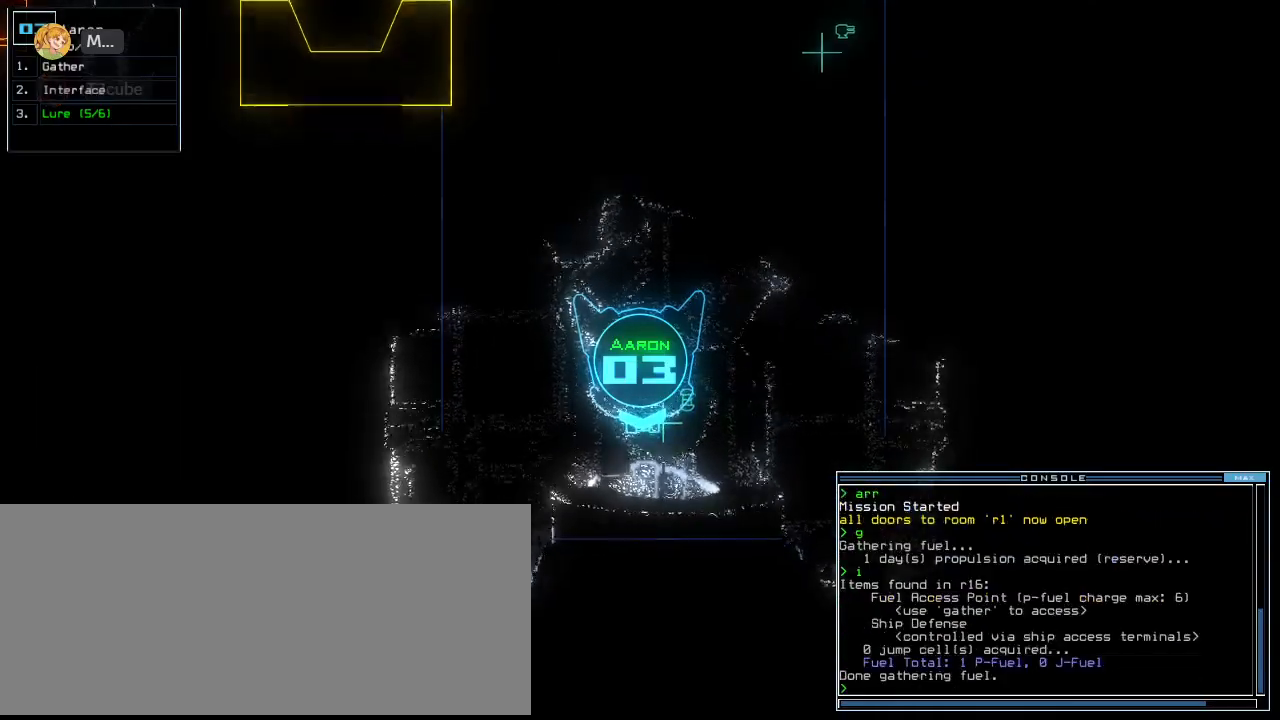
{"keys": ["down"], "events": [[380, "down", "down"]]}
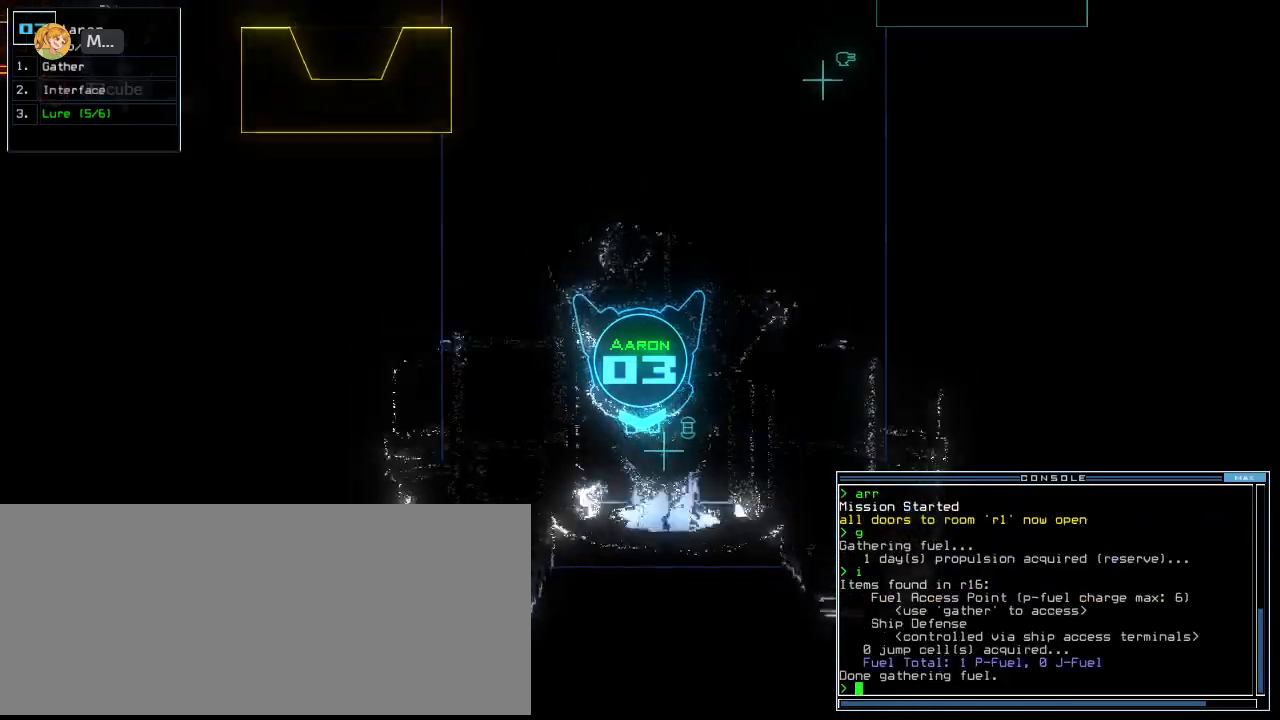
{"keys": ["down"], "events": [[380, "left", "down"], [420, "left", "up"]]}
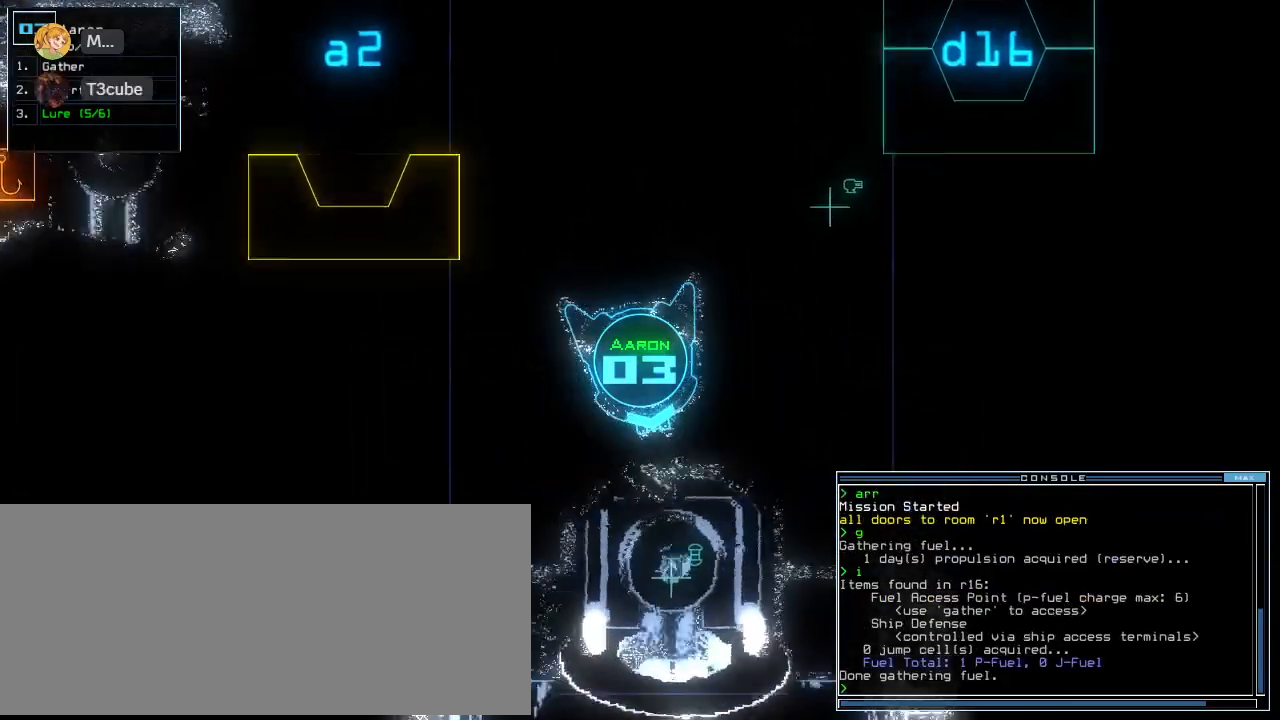
{"keys": ["down"], "events": []}
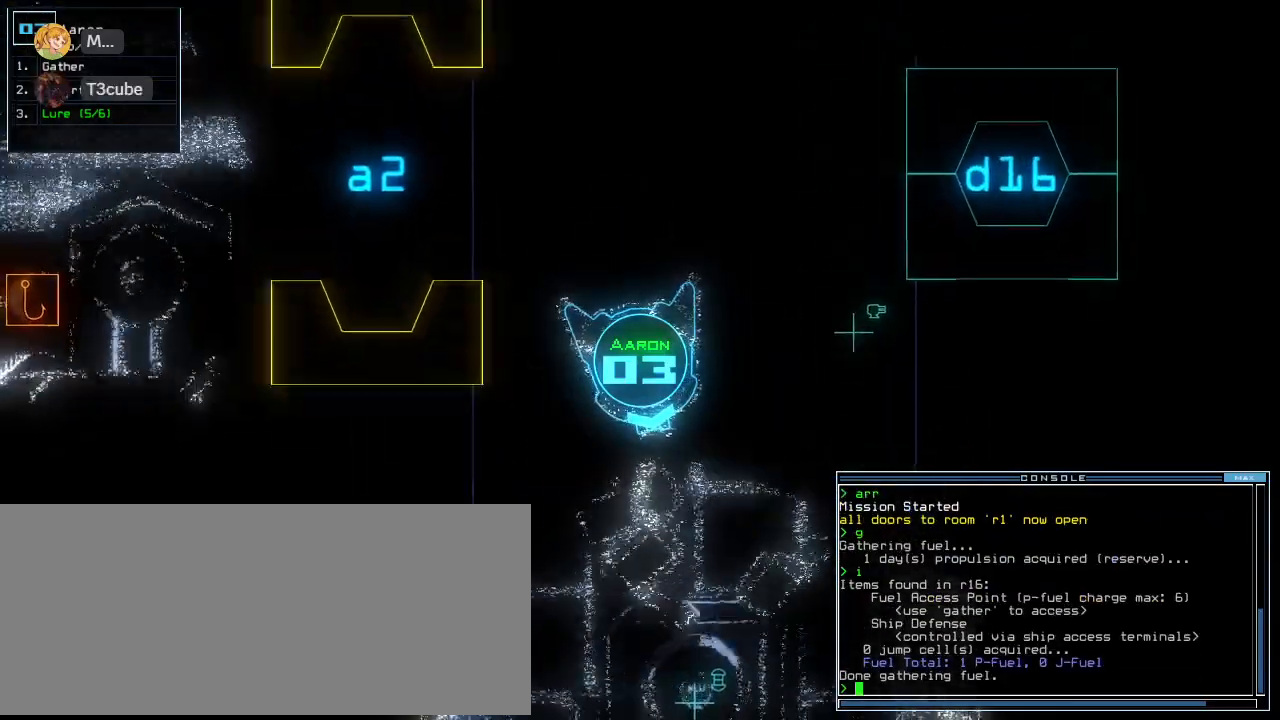
{"keys": ["down", "left"]}